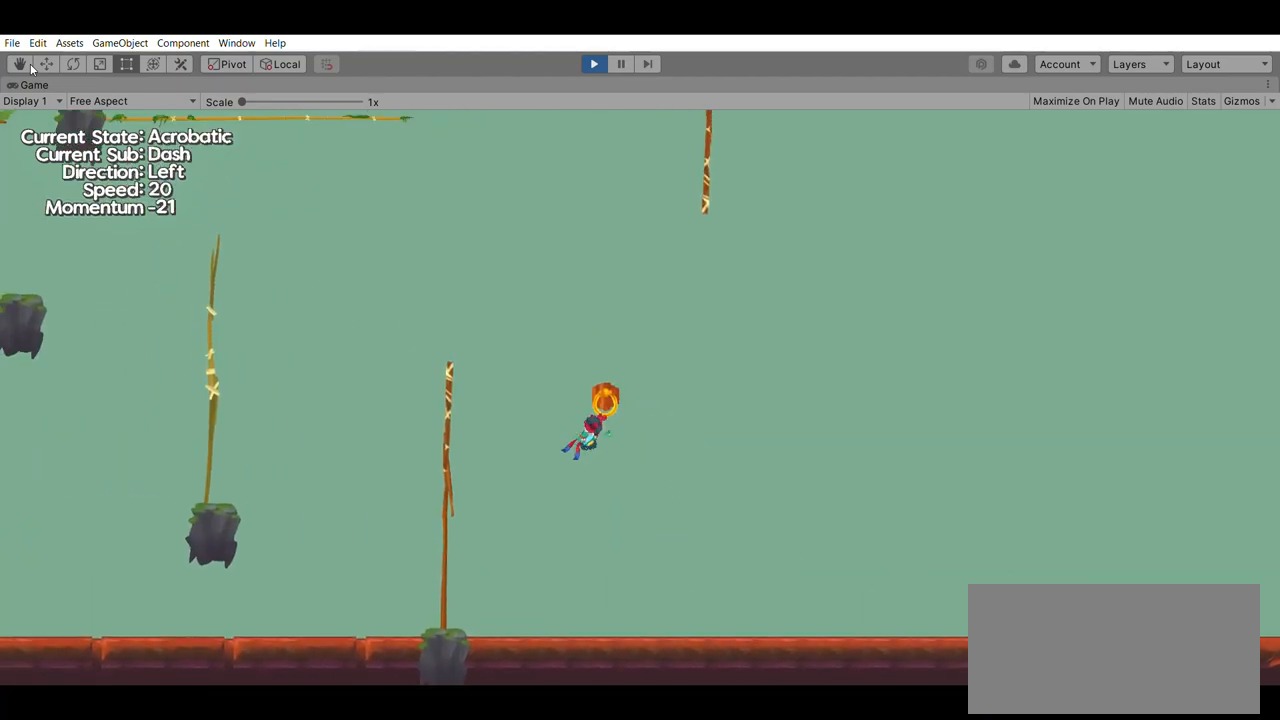
Gameplay with a controller (Xbox layout); each line is a JSON object with the inputs held at the frame after it. "events" lists button and stick changes between this image and that frame as [ms after this image, input, new state], when the widget could be followed in between. Not read: DPAD_DOWN DPAD_LEFT DPAD_RIGHT DPAD_UP L2 L3 R2 R3 SELECT START right_stick.
{"buttons": [], "left_stick": "left", "events": [[133, "left_stick", "left"]]}
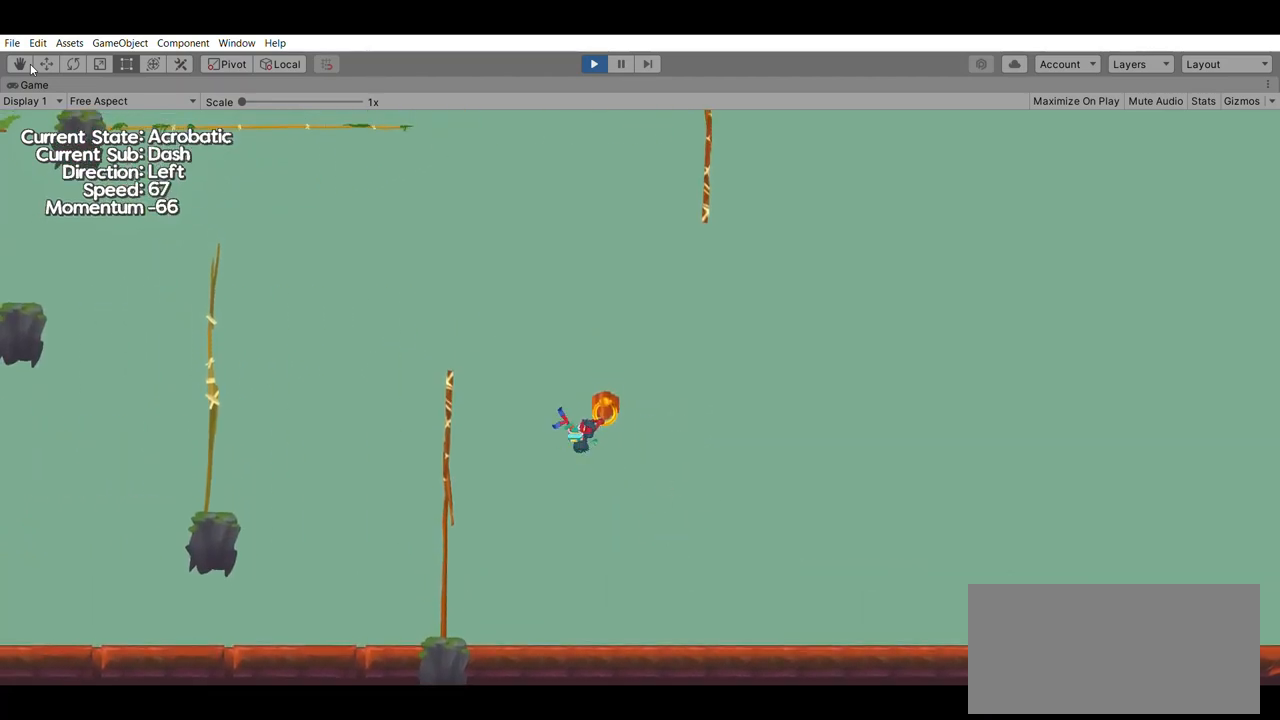
{"buttons": [], "left_stick": "left", "events": []}
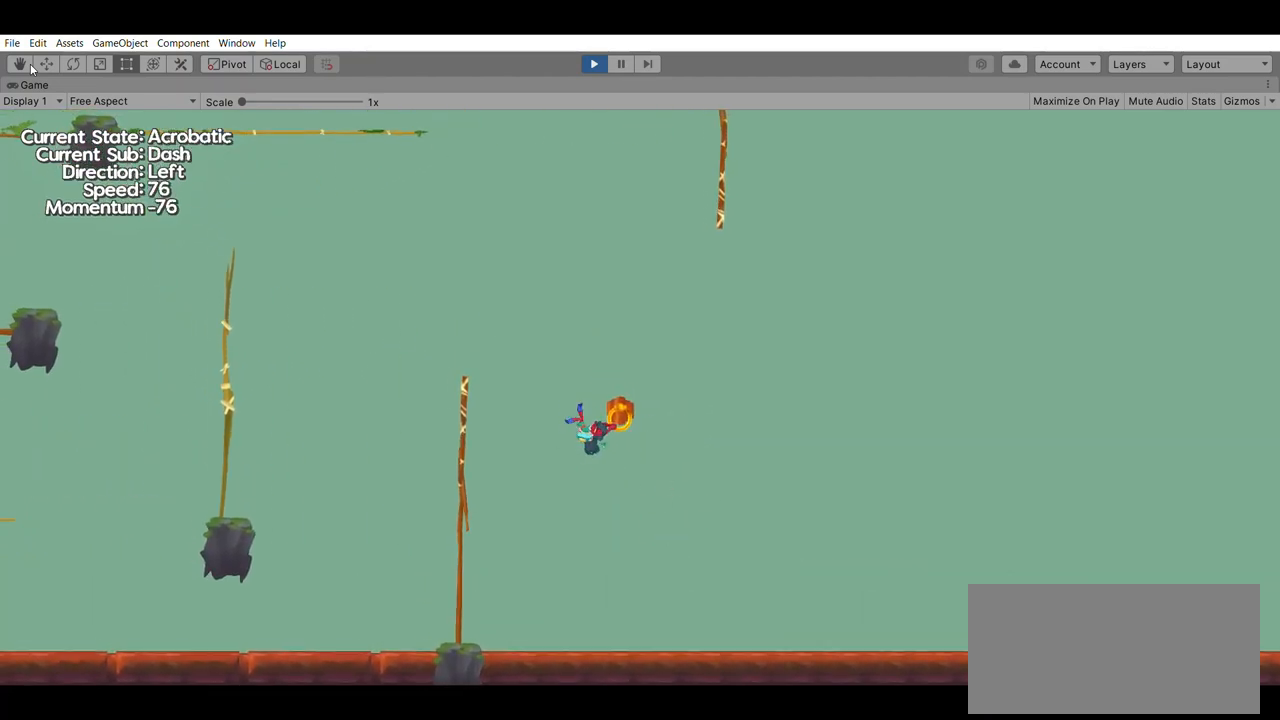
{"buttons": [], "left_stick": "left", "events": [[67, "A", "down"], [233, "A", "up"]]}
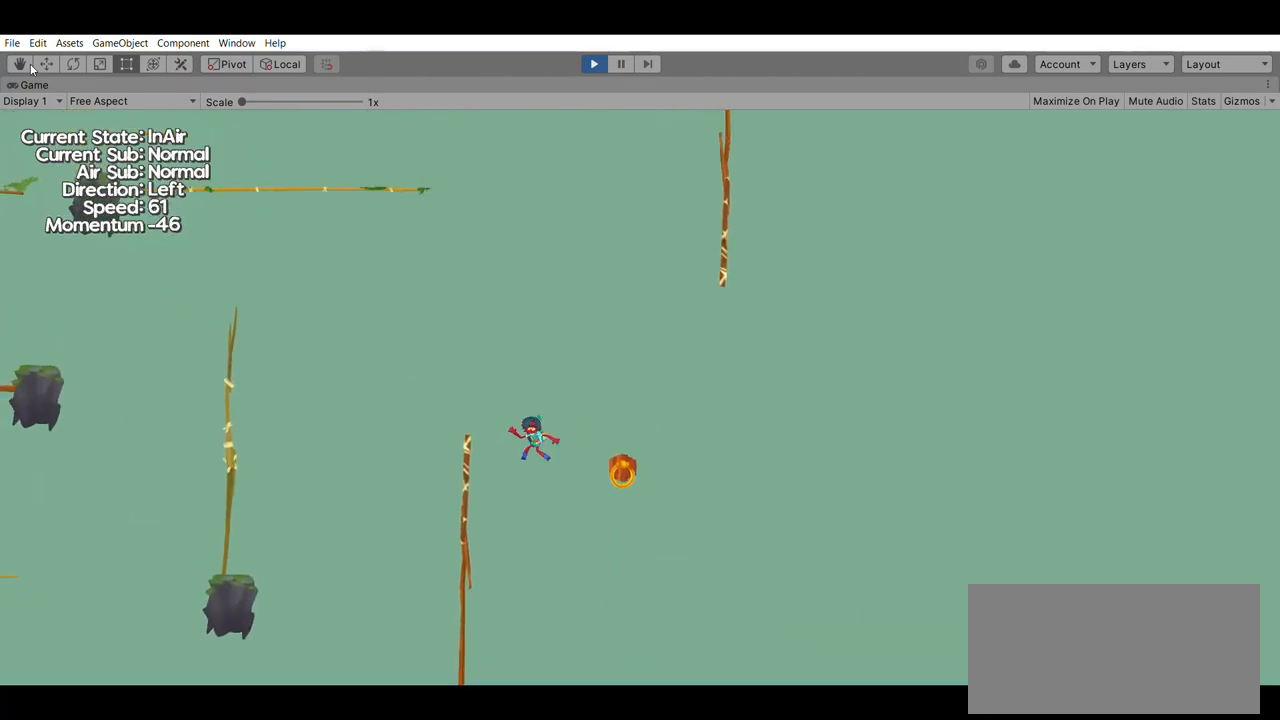
{"buttons": [], "left_stick": "left", "events": []}
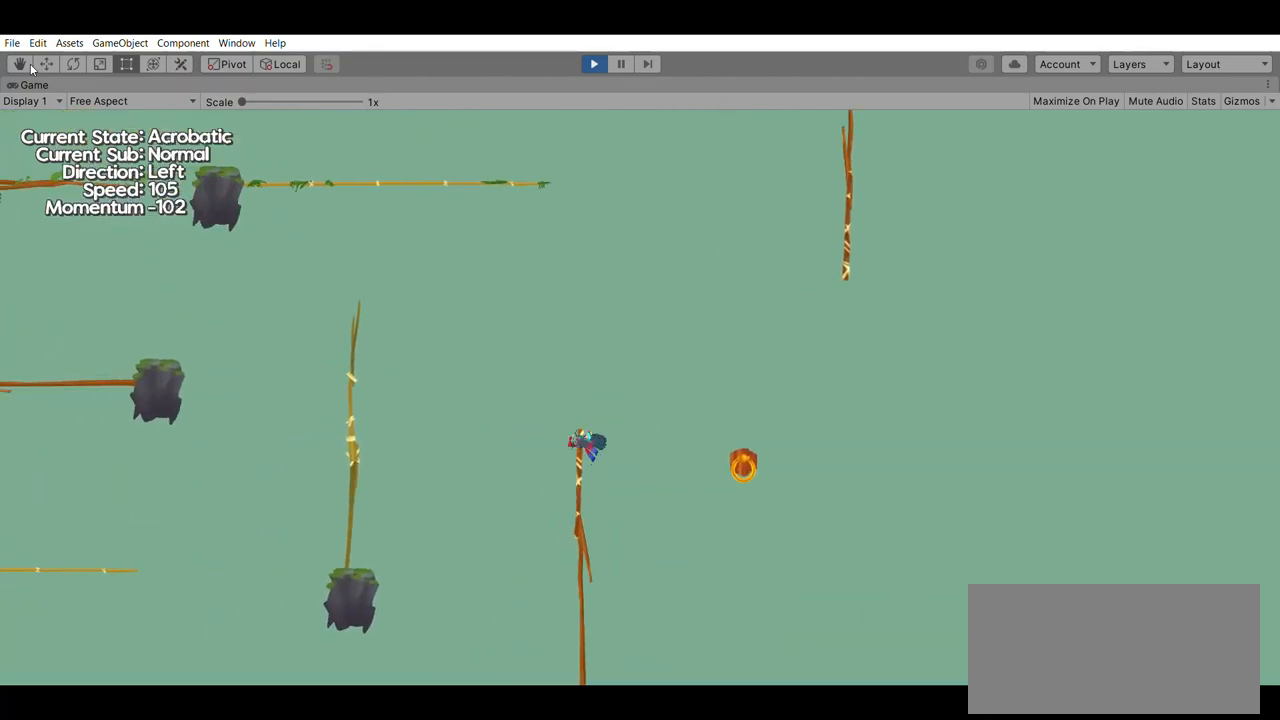
{"buttons": [], "left_stick": "left", "events": []}